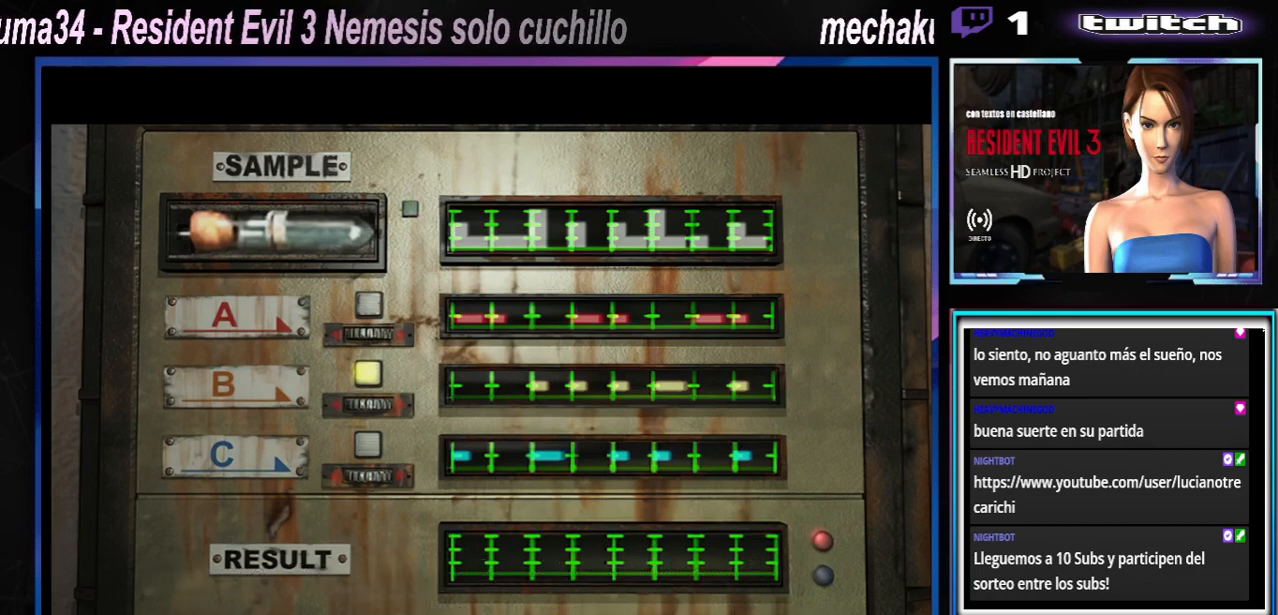
Gameplay with a controller (Xbox layout); each line is a JSON object with the inputs held at the frame after it. "events" lists button and stick changes between this image and that frame as [ms after this image, input, new state], when the widget could be followed in between. Not read: L3 R3 right_stick.
{"buttons": [], "left_stick": "center", "events": [[33, "A", "up"]]}
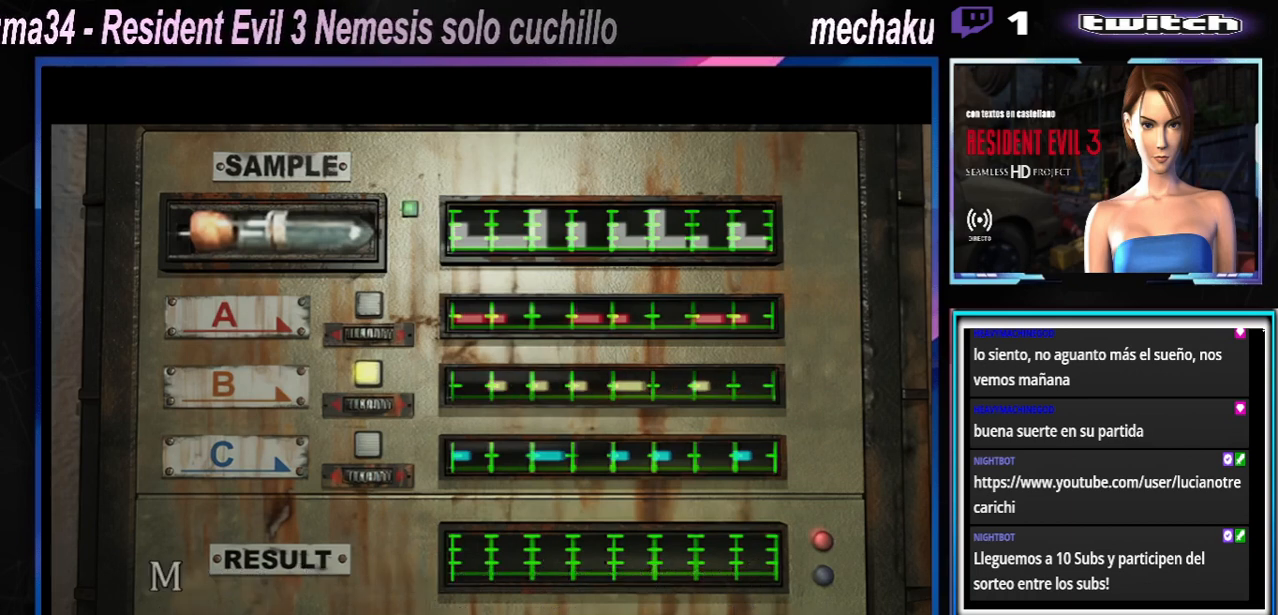
{"buttons": [], "left_stick": "center", "events": []}
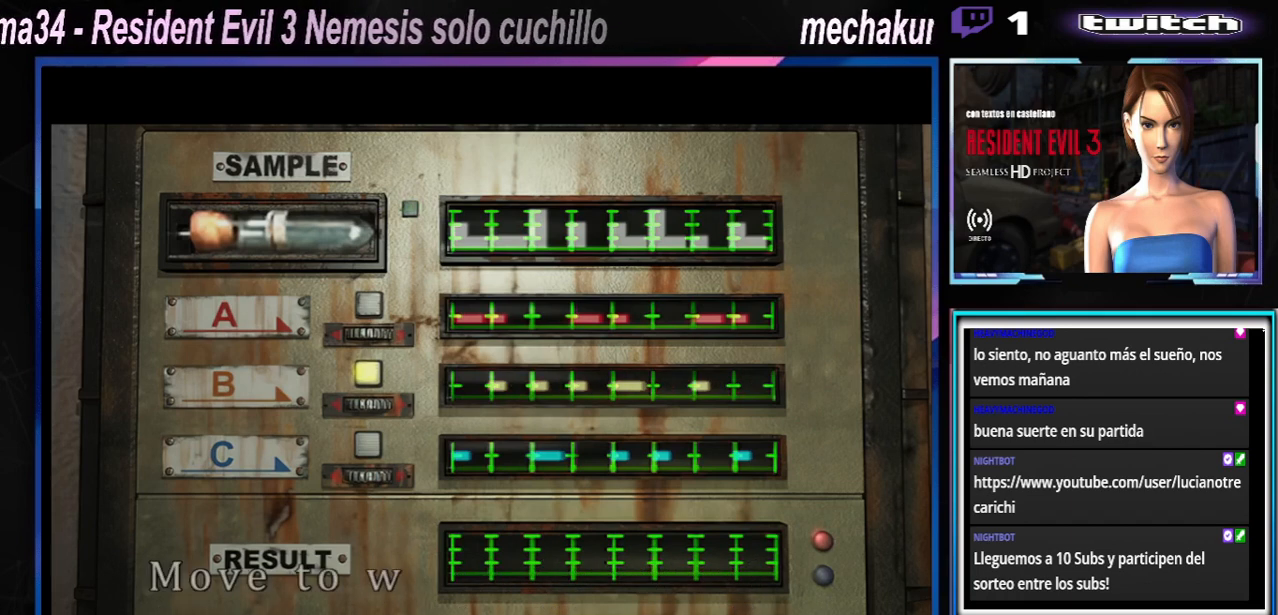
{"buttons": ["A"], "left_stick": "center", "events": [[467, "A", "down"]]}
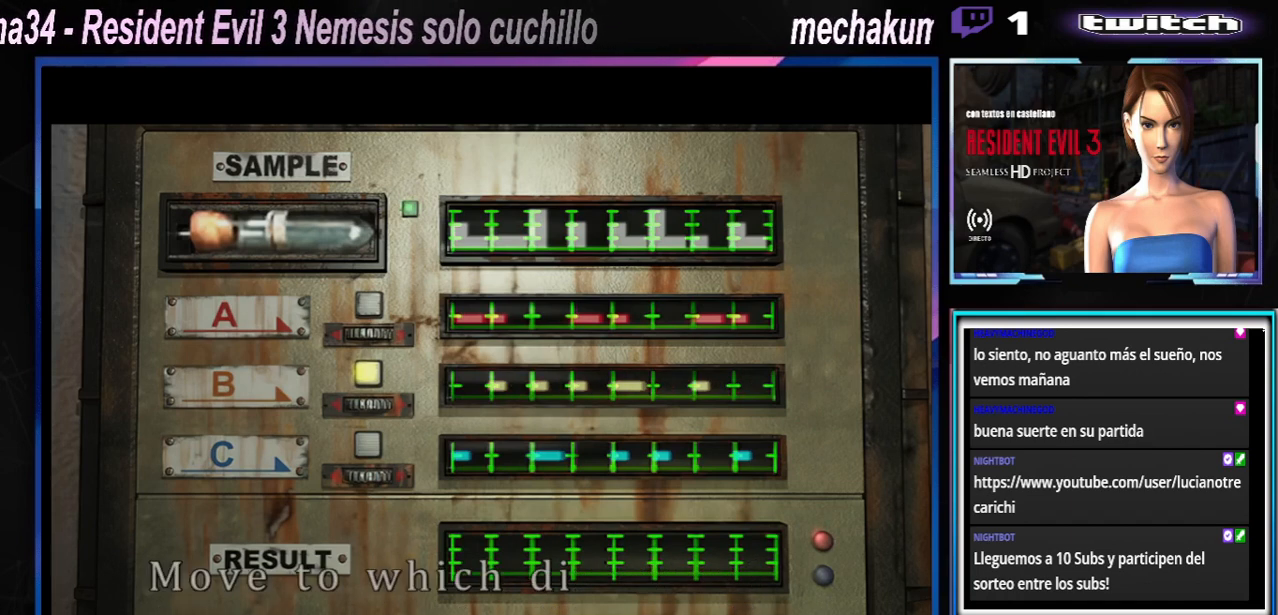
{"buttons": [], "left_stick": "right", "events": [[33, "A", "up"], [467, "left_stick", "right"]]}
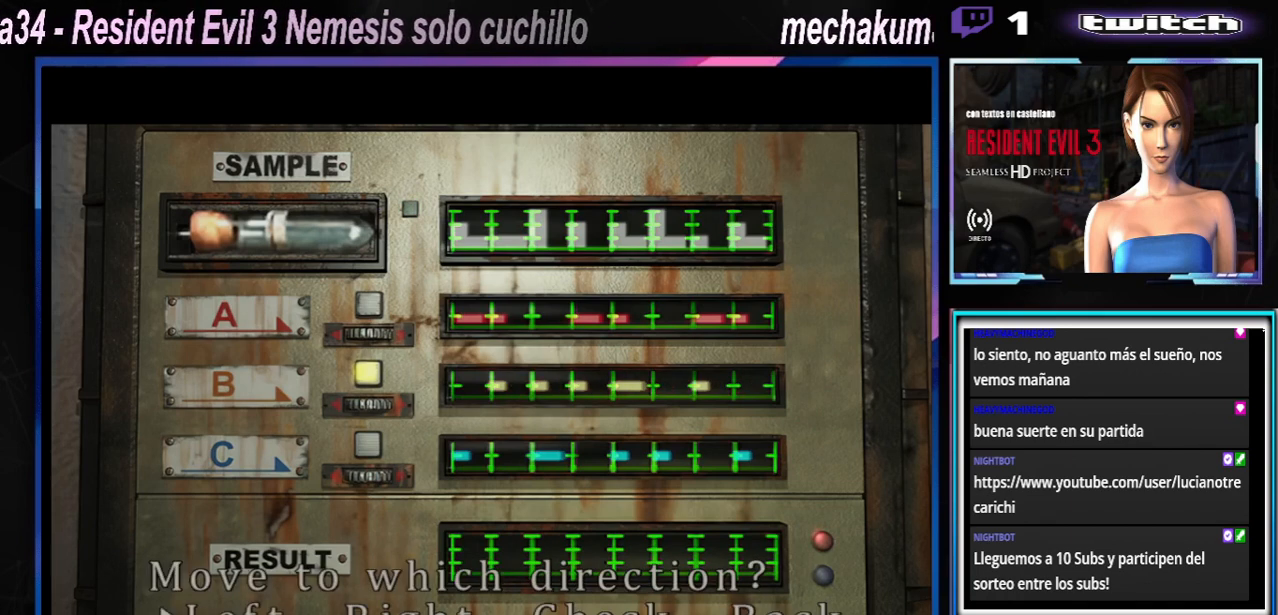
{"buttons": ["A"], "left_stick": "center", "events": [[133, "left_stick", "center"], [500, "A", "down"]]}
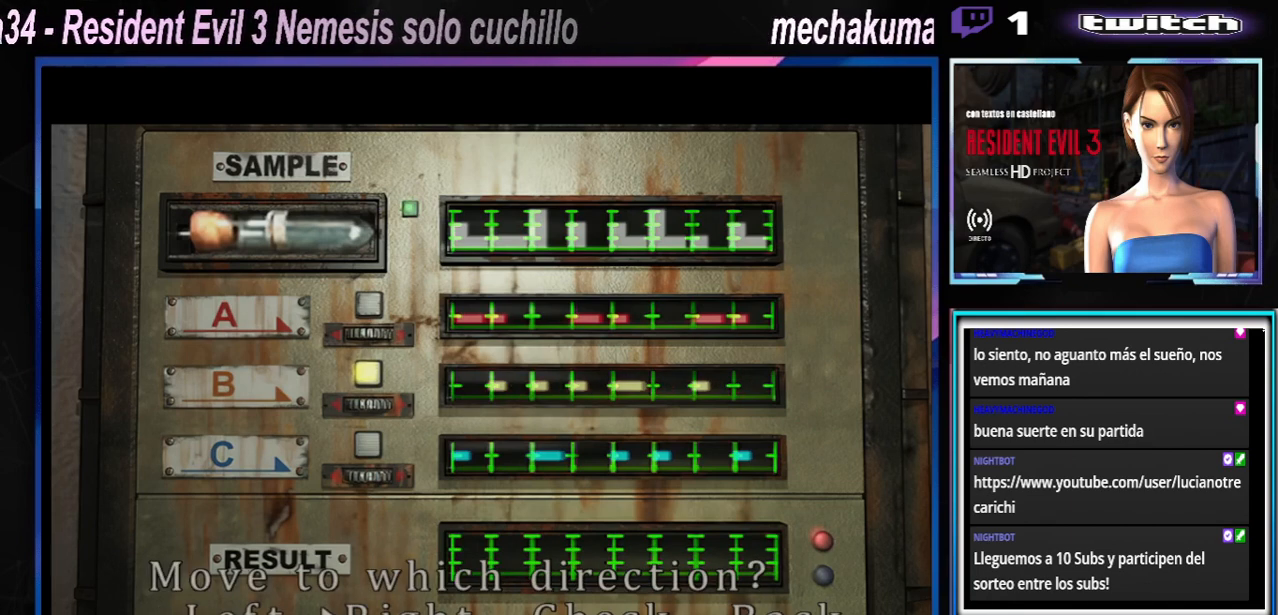
{"buttons": [], "left_stick": "center", "events": [[167, "A", "up"]]}
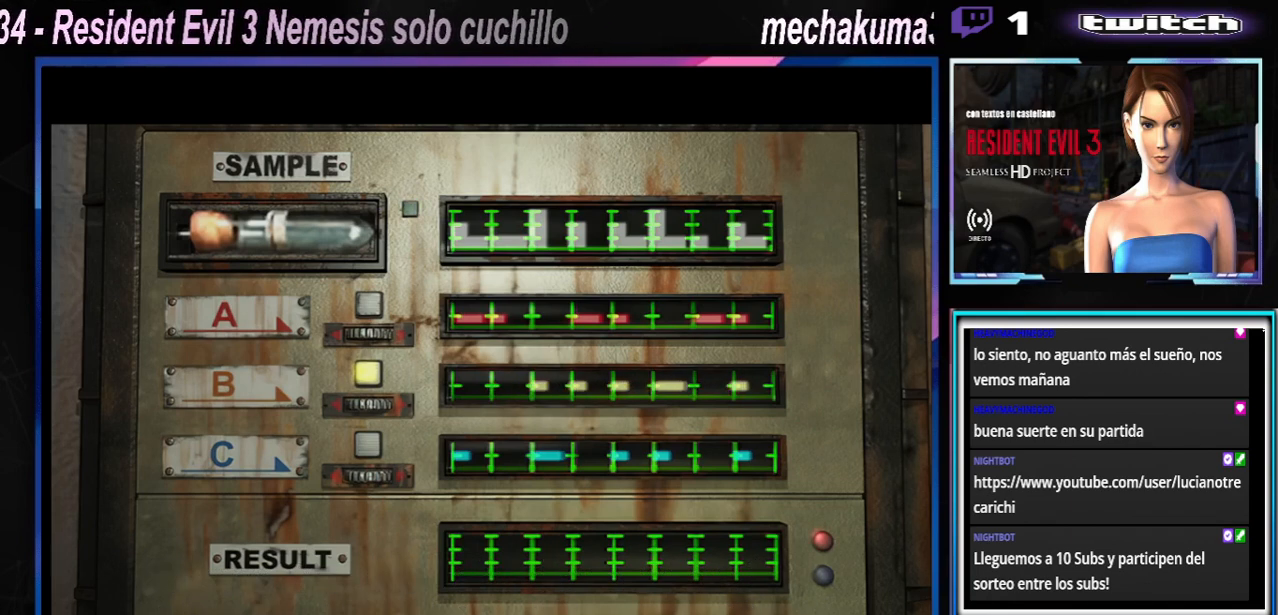
{"buttons": ["A"], "left_stick": "center", "events": [[133, "A", "down"], [233, "A", "up"], [433, "A", "down"]]}
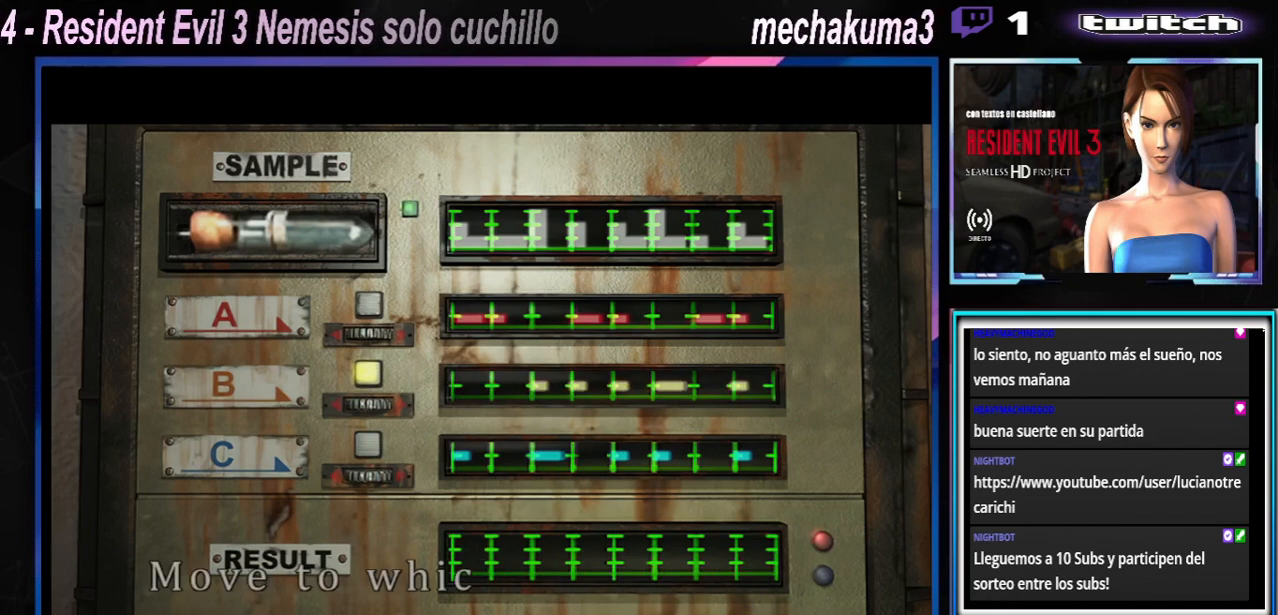
{"buttons": [], "left_stick": "center", "events": [[500, "A", "up"]]}
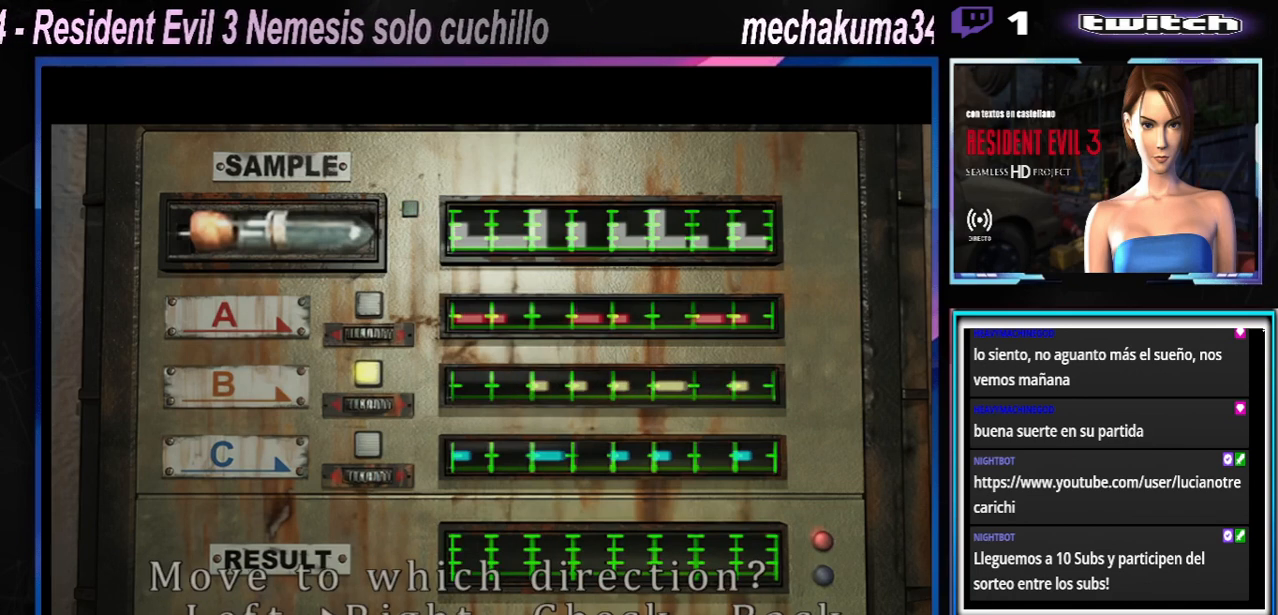
{"buttons": [], "left_stick": "right", "events": [[133, "left_stick", "right"], [267, "left_stick", "center"], [467, "left_stick", "right"]]}
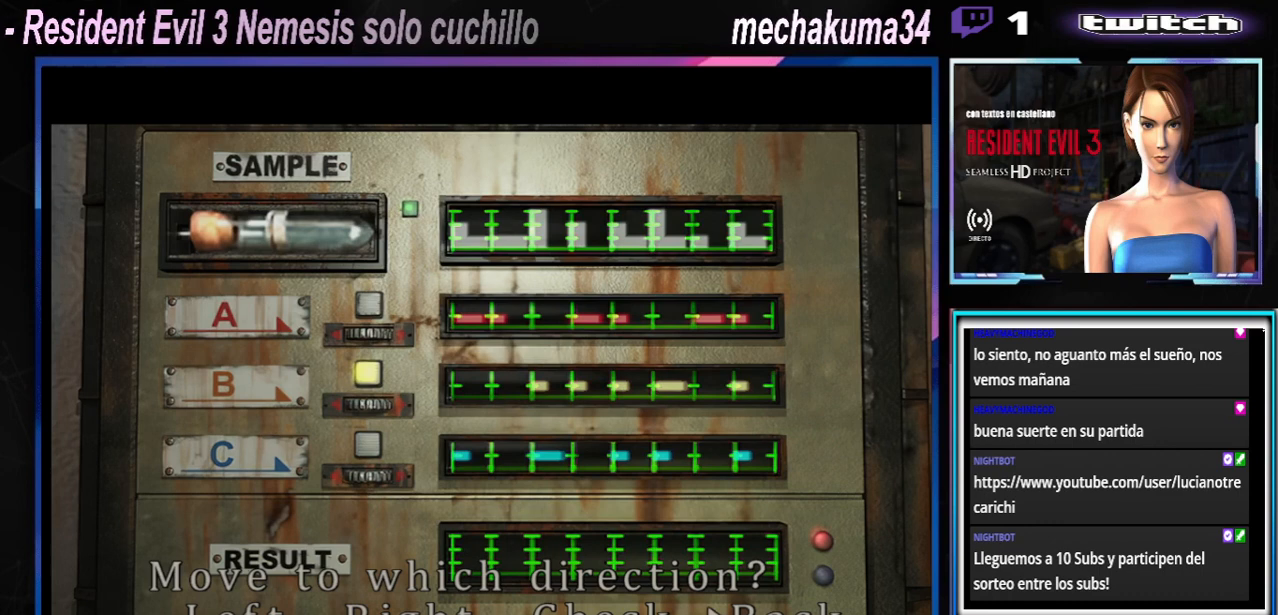
{"buttons": [], "left_stick": "right", "events": [[67, "left_stick", "center"], [300, "left_stick", "left"], [433, "left_stick", "center"], [500, "left_stick", "right"]]}
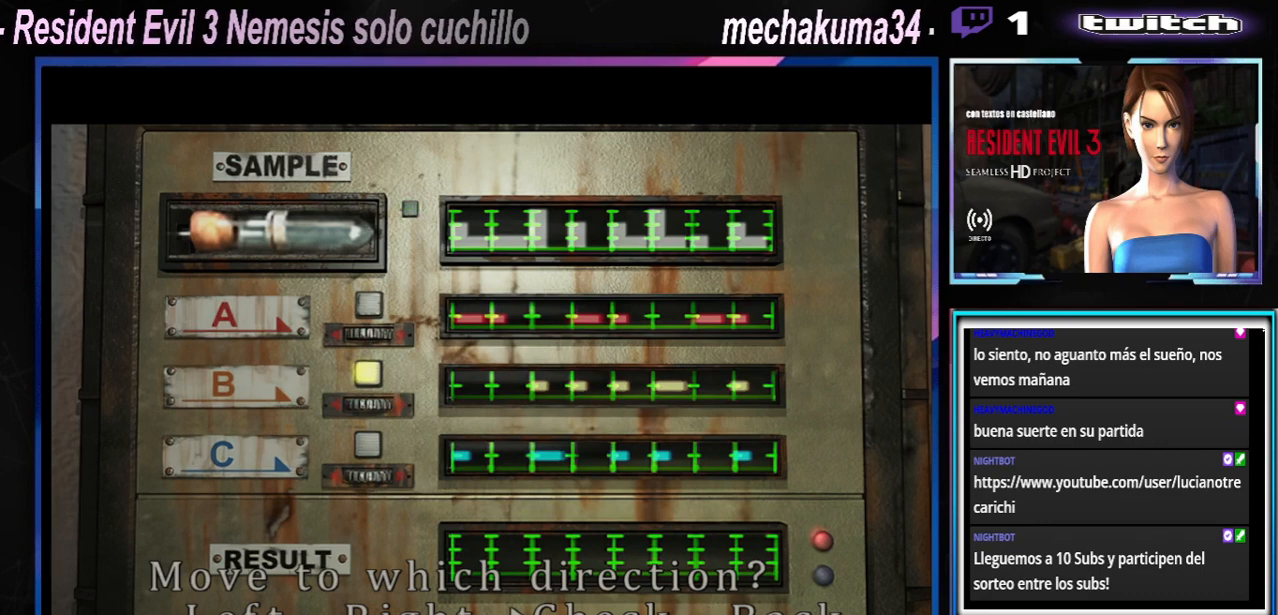
{"buttons": ["A"], "left_stick": "center", "events": [[167, "left_stick", "center"], [433, "A", "down"]]}
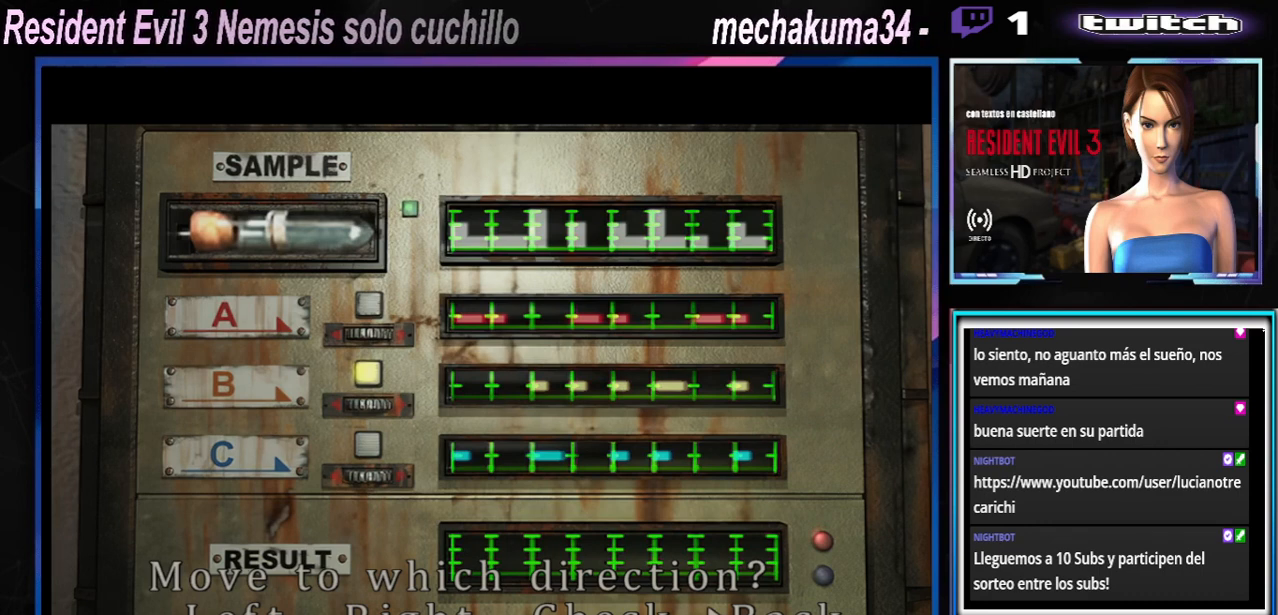
{"buttons": ["A"], "left_stick": "center", "events": [[133, "A", "up"], [200, "A", "down"]]}
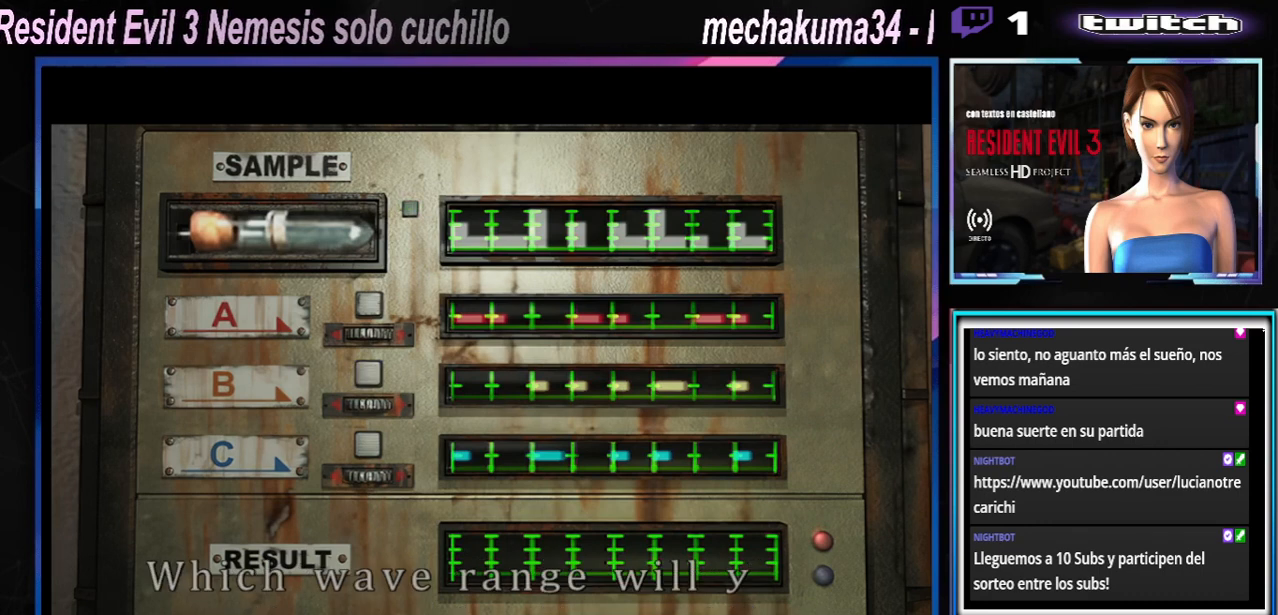
{"buttons": [], "left_stick": "center", "events": [[433, "A", "up"]]}
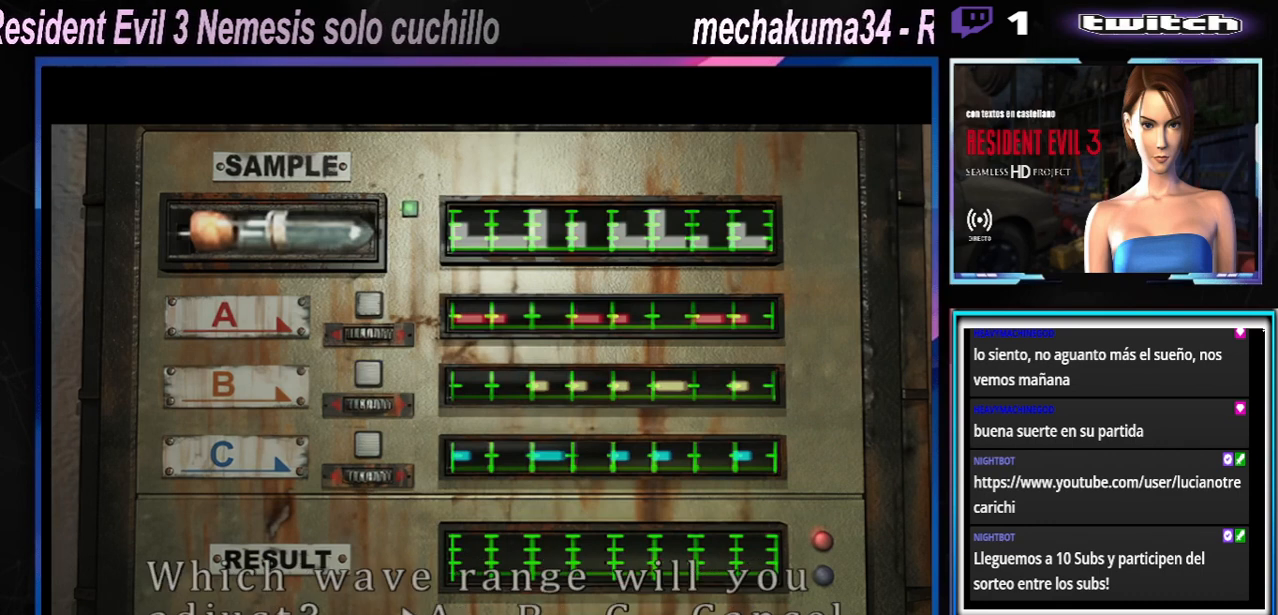
{"buttons": [], "left_stick": "center", "events": [[67, "left_stick", "right"], [167, "left_stick", "center"], [233, "left_stick", "right"], [400, "left_stick", "center"]]}
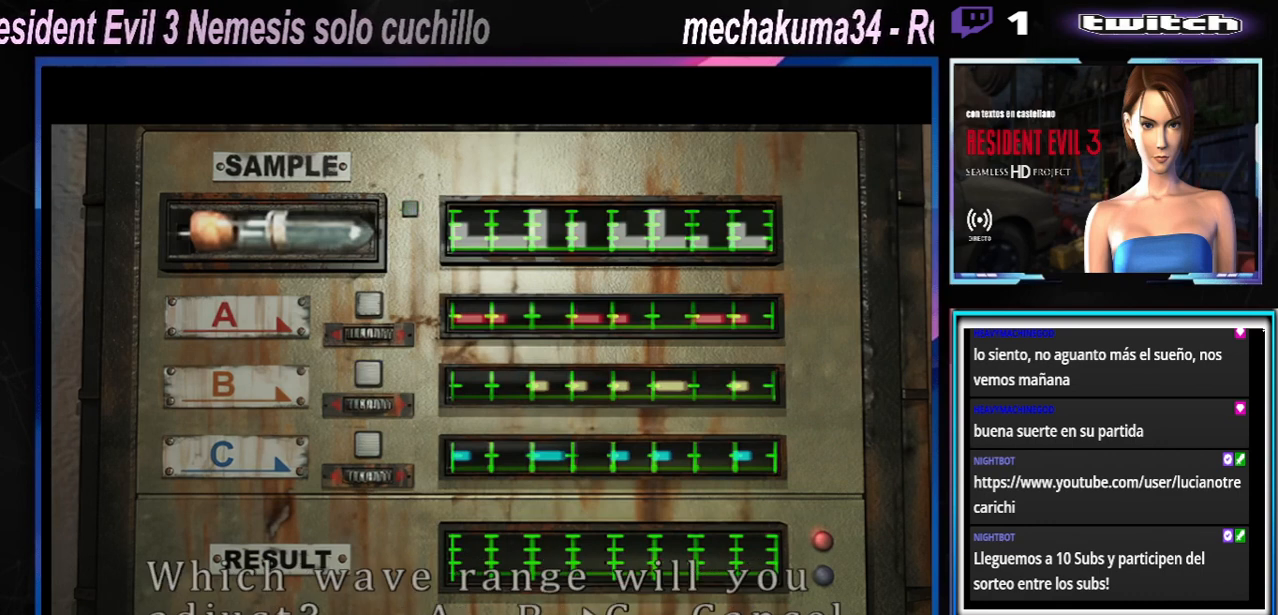
{"buttons": [], "left_stick": "center", "events": [[233, "A", "down"], [400, "A", "up"]]}
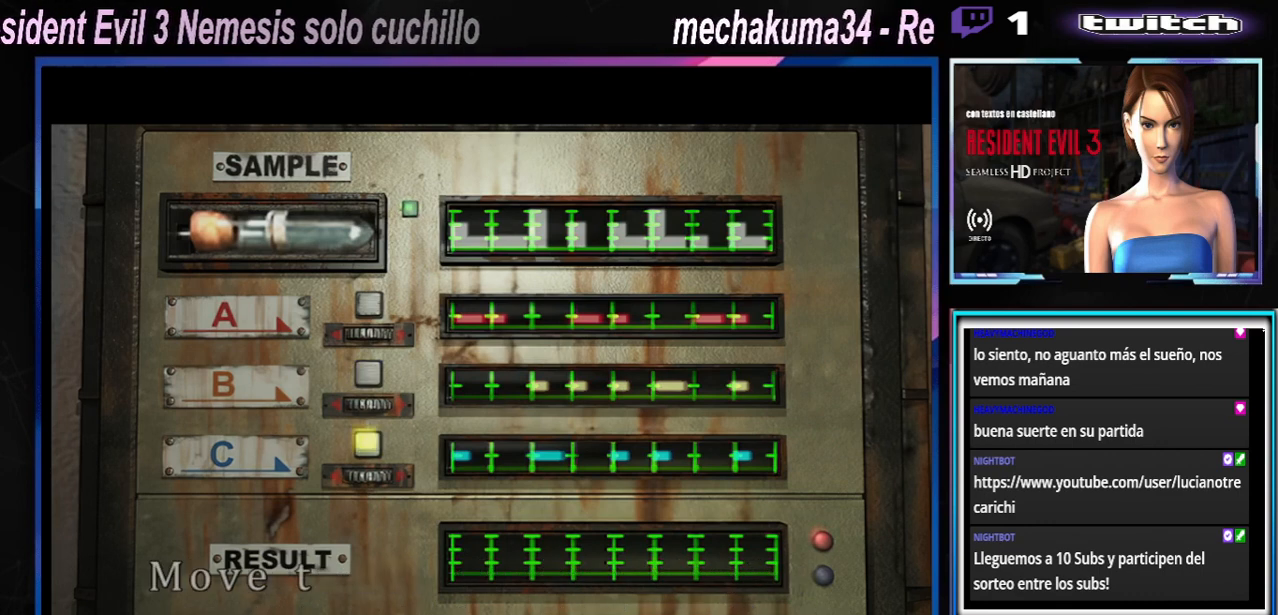
{"buttons": ["A"], "left_stick": "center", "events": [[100, "A", "down"]]}
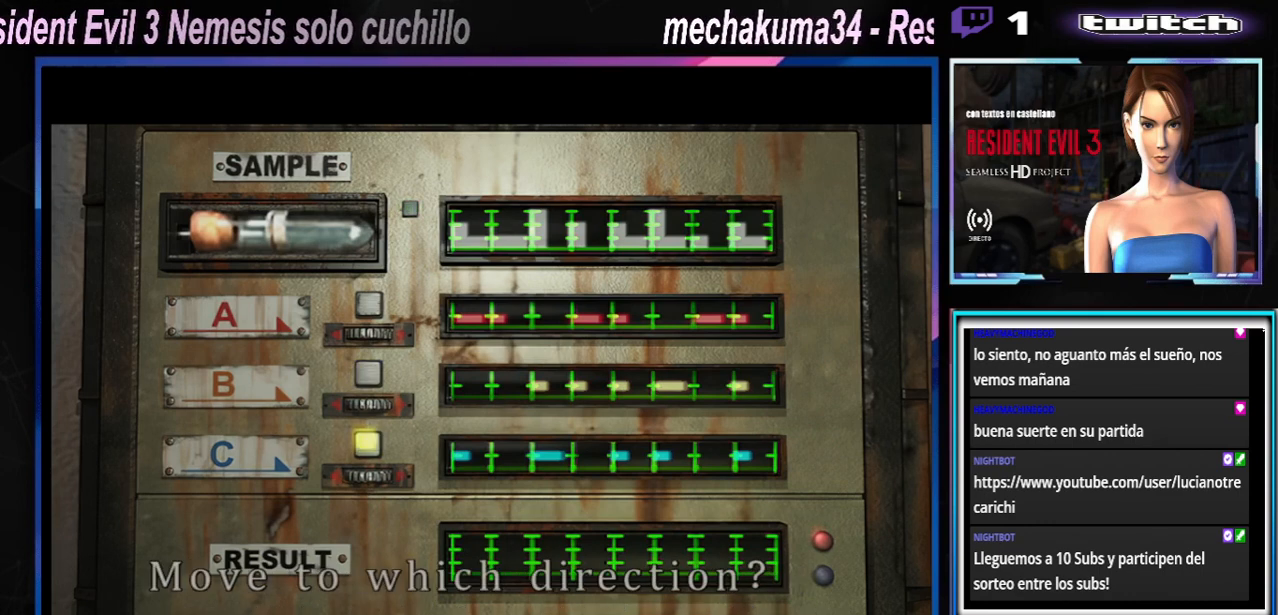
{"buttons": [], "left_stick": "center", "events": [[167, "A", "up"], [333, "A", "down"], [400, "A", "up"]]}
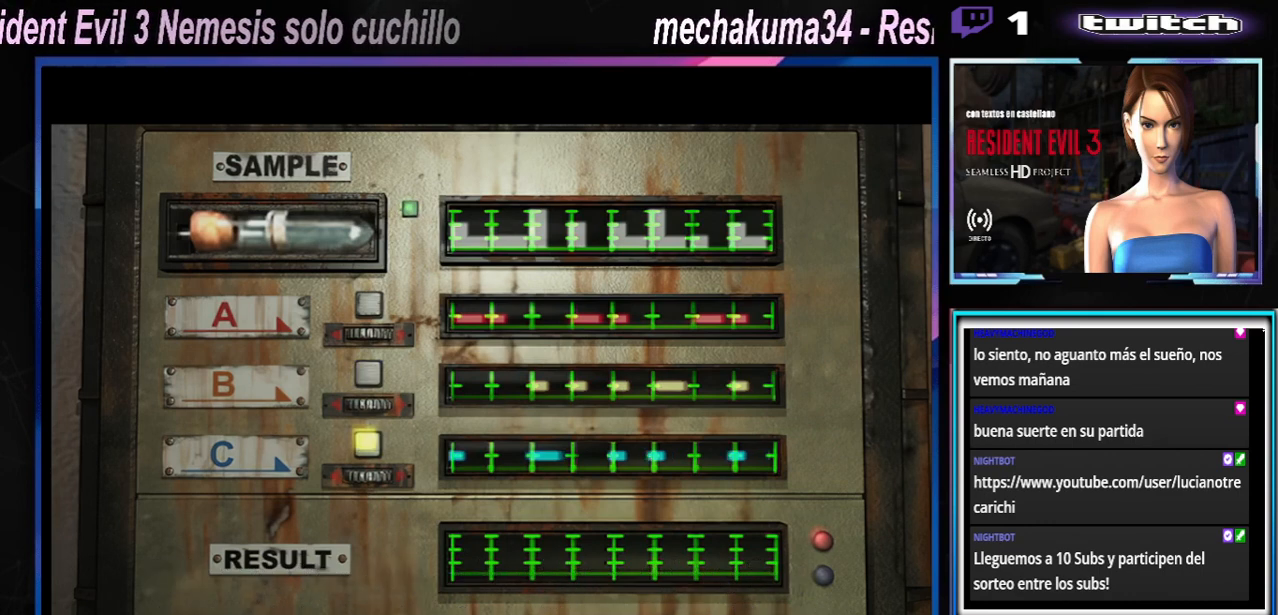
{"buttons": [], "left_stick": "center", "events": [[300, "A", "down"], [433, "A", "up"]]}
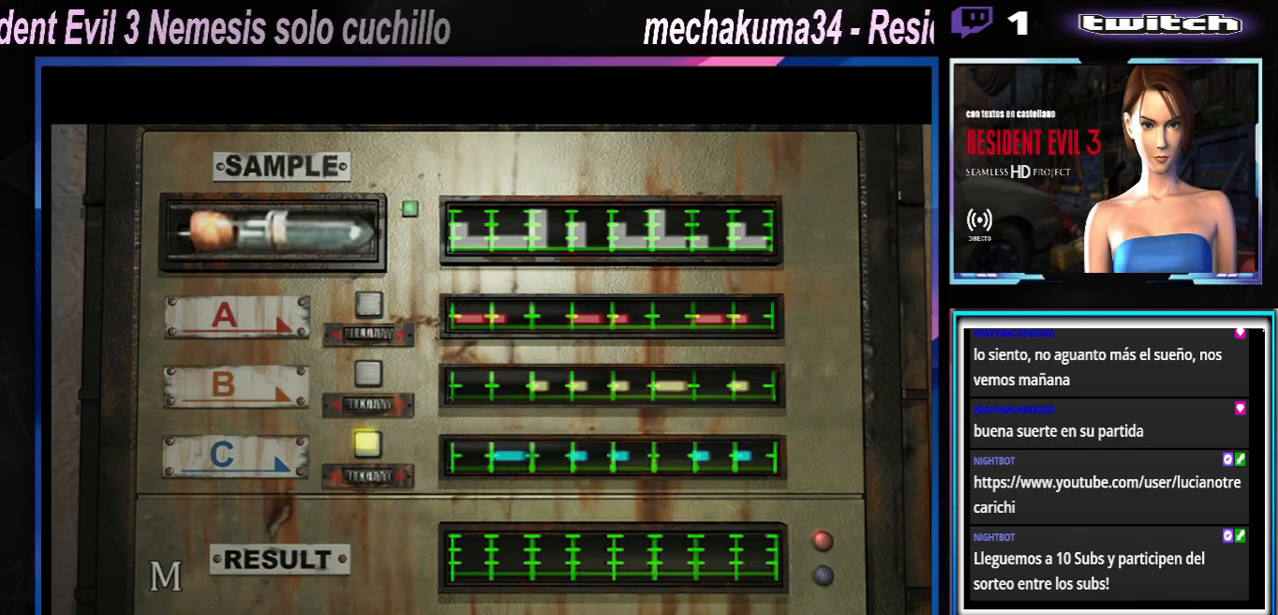
{"buttons": [], "left_stick": "center", "events": [[33, "A", "down"], [133, "A", "up"], [200, "A", "down"], [300, "A", "up"], [400, "A", "down"], [500, "A", "up"]]}
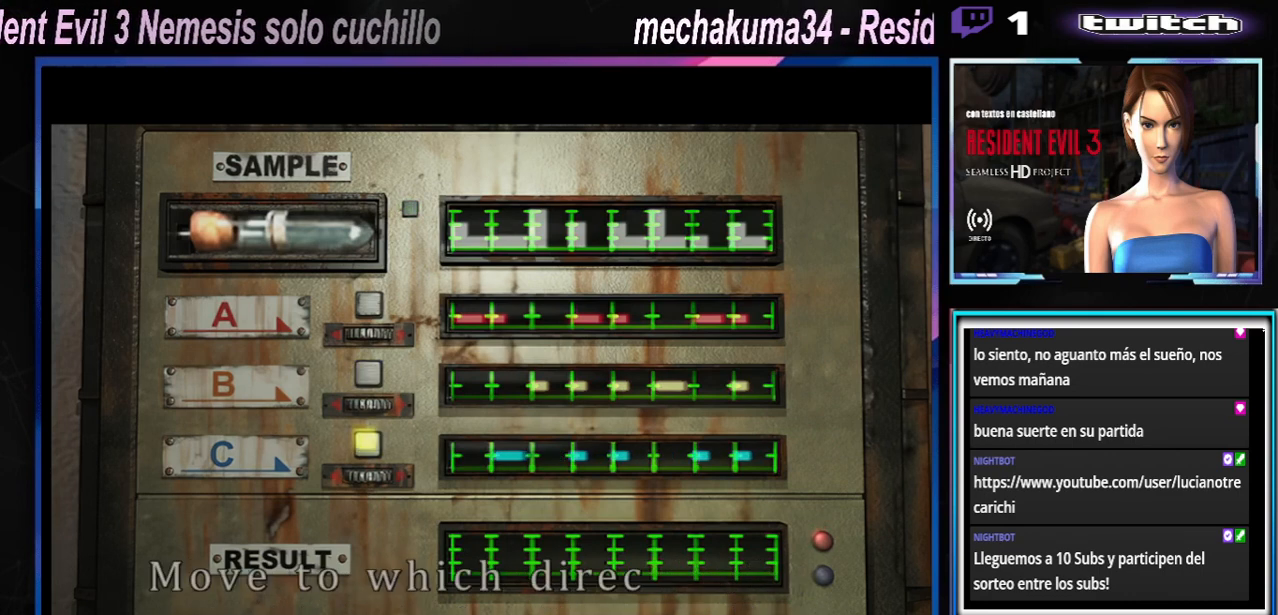
{"buttons": [], "left_stick": "center", "events": [[67, "A", "down"], [167, "A", "up"], [267, "A", "down"], [467, "A", "up"]]}
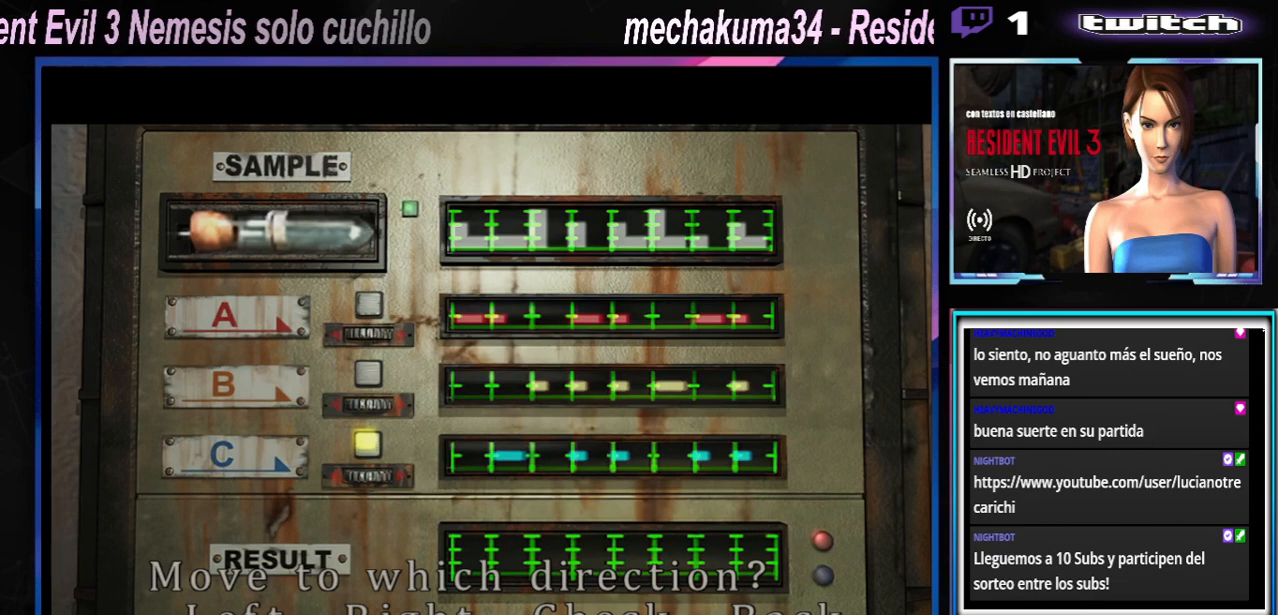
{"buttons": ["A"], "left_stick": "center", "events": [[33, "A", "down"], [133, "A", "up"], [200, "A", "down"], [333, "A", "up"], [400, "A", "down"]]}
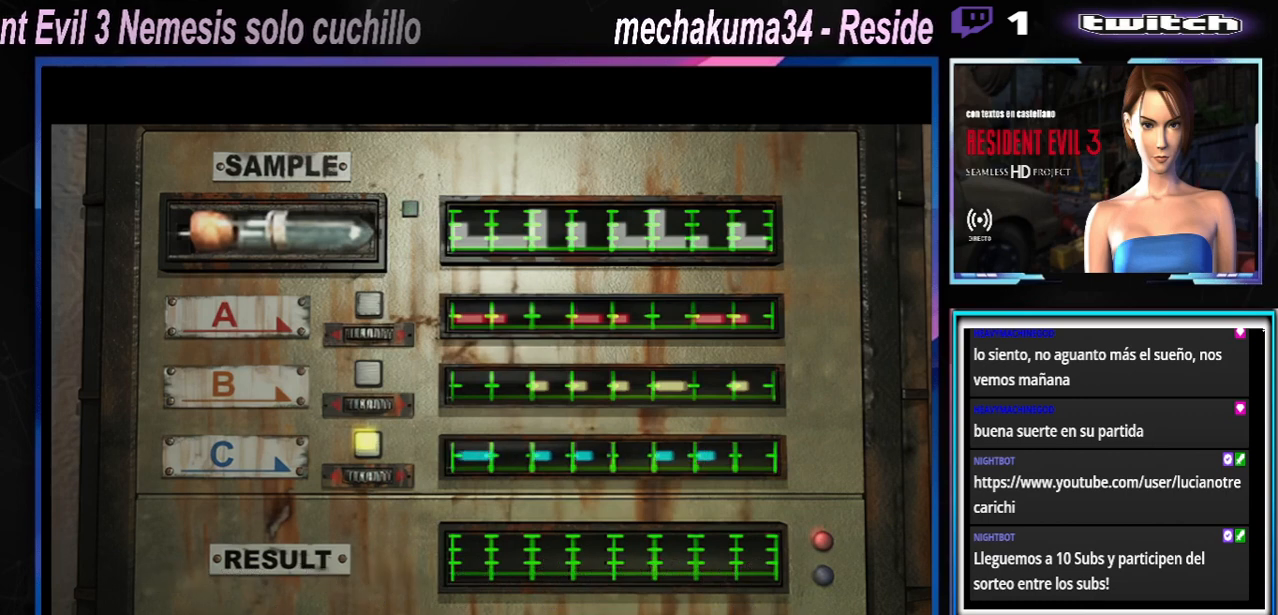
{"buttons": ["A"], "left_stick": "center", "events": [[33, "A", "up"], [133, "A", "down"], [233, "A", "up"], [333, "A", "down"], [433, "A", "up"], [500, "A", "down"]]}
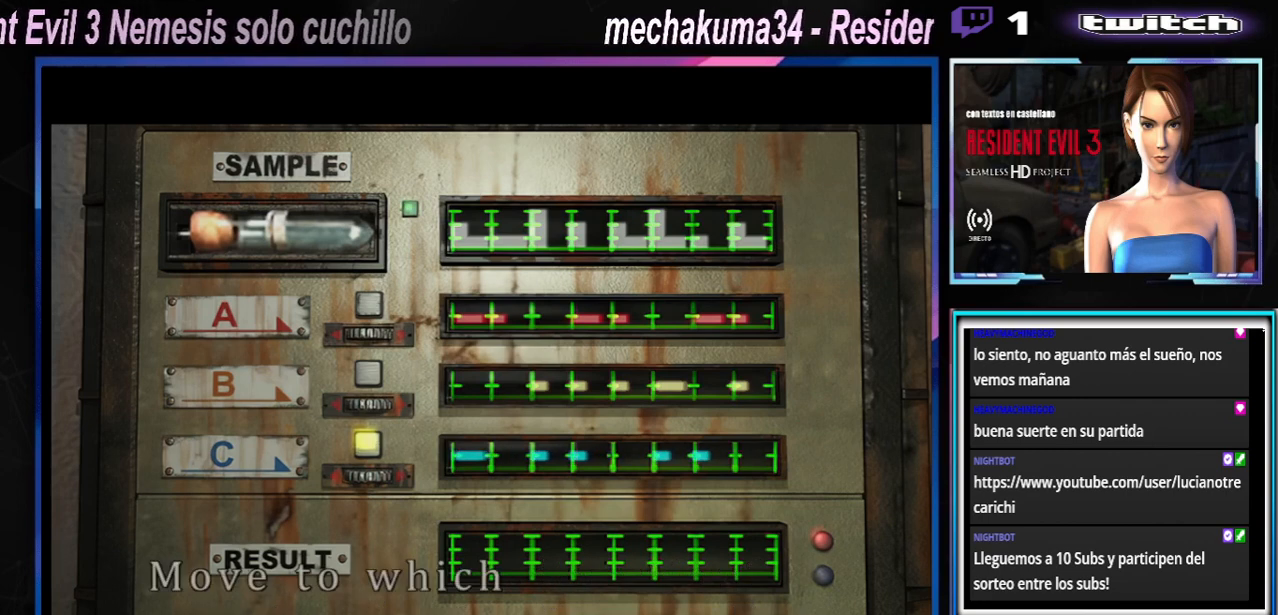
{"buttons": [], "left_stick": "center", "events": [[133, "A", "up"], [200, "A", "down"], [300, "A", "up"], [400, "A", "down"], [500, "A", "up"]]}
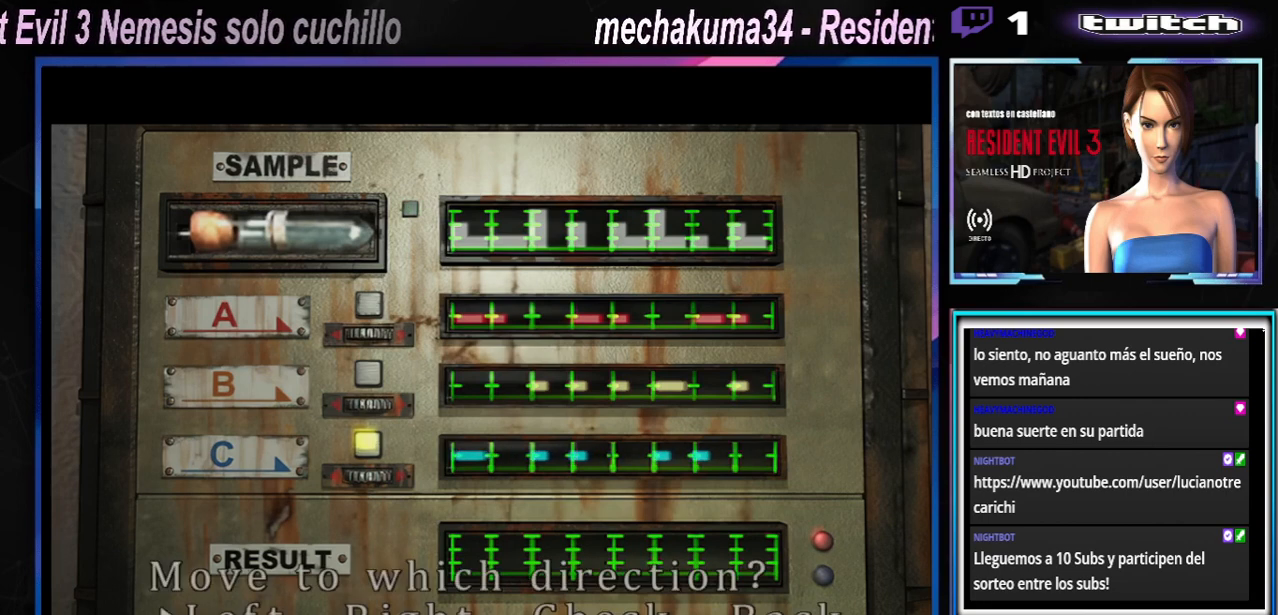
{"buttons": [], "left_stick": "center", "events": [[100, "A", "down"], [233, "A", "up"], [333, "A", "down"], [467, "A", "up"]]}
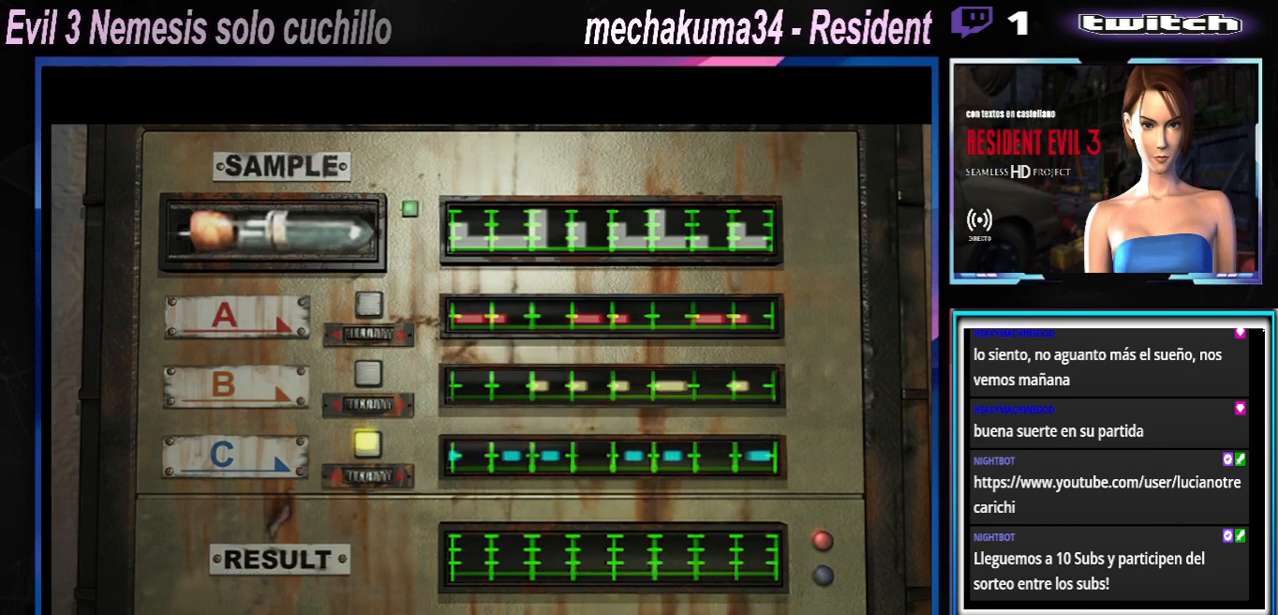
{"buttons": [], "left_stick": "center", "events": [[67, "A", "down"], [200, "A", "up"], [300, "A", "down"], [433, "A", "up"]]}
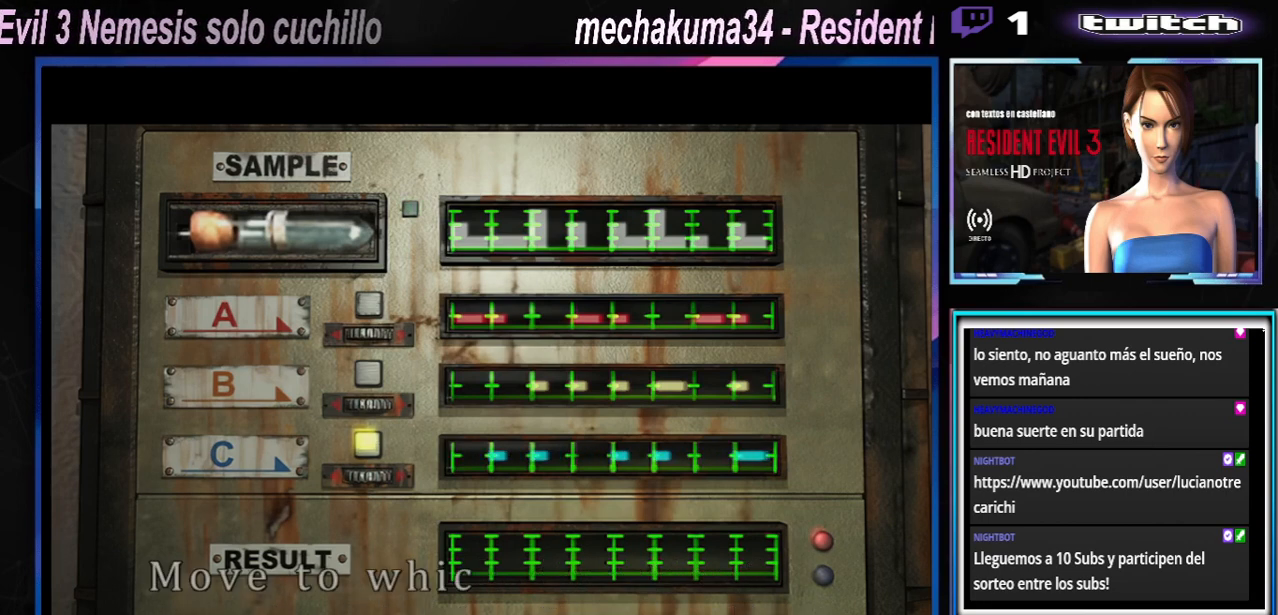
{"buttons": ["A"], "left_stick": "center", "events": [[33, "A", "down"], [167, "A", "up"], [267, "A", "down"], [400, "A", "up"], [467, "A", "down"]]}
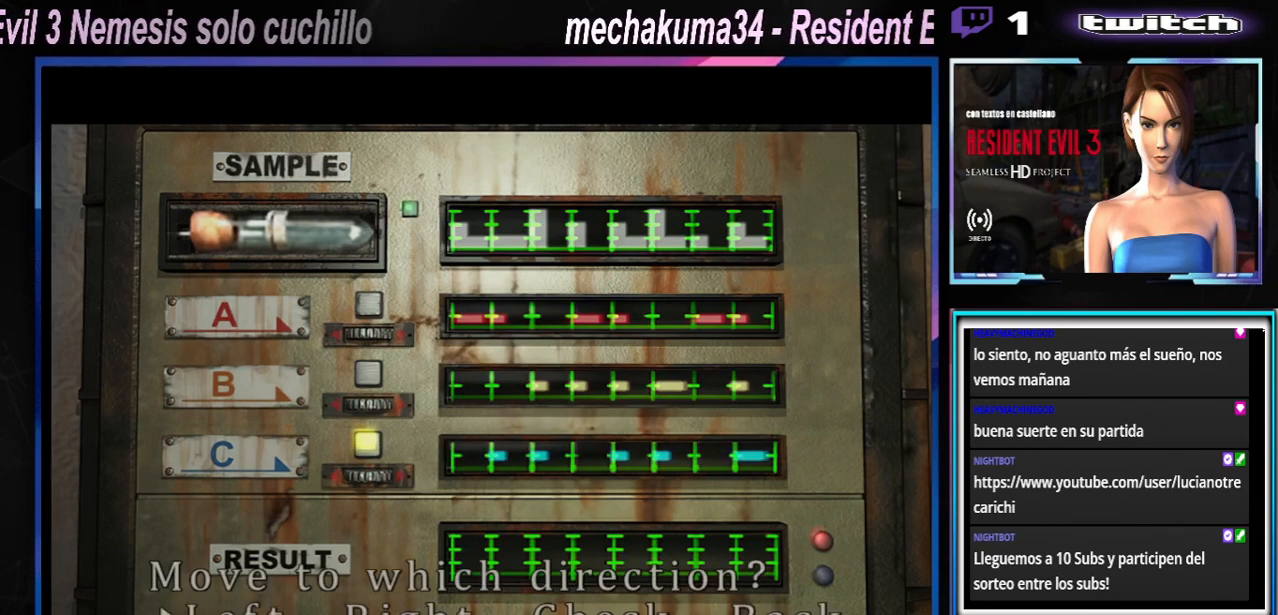
{"buttons": ["A"], "left_stick": "center", "events": [[100, "A", "up"], [200, "A", "down"], [333, "A", "up"], [433, "A", "down"]]}
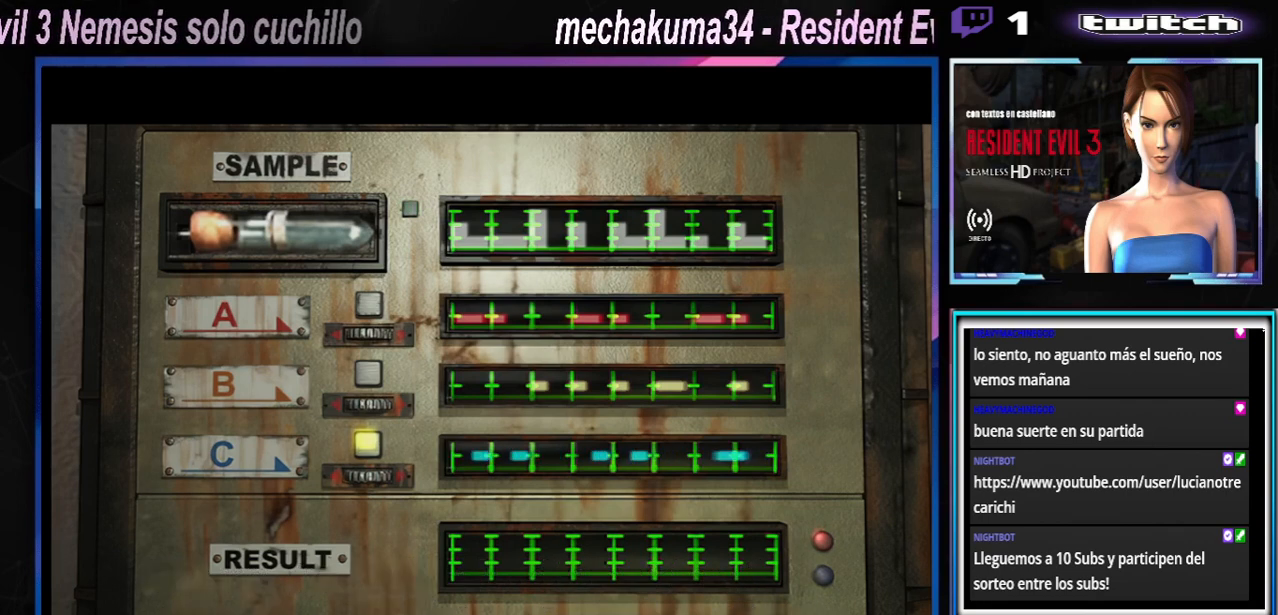
{"buttons": [], "left_stick": "center", "events": [[67, "A", "up"]]}
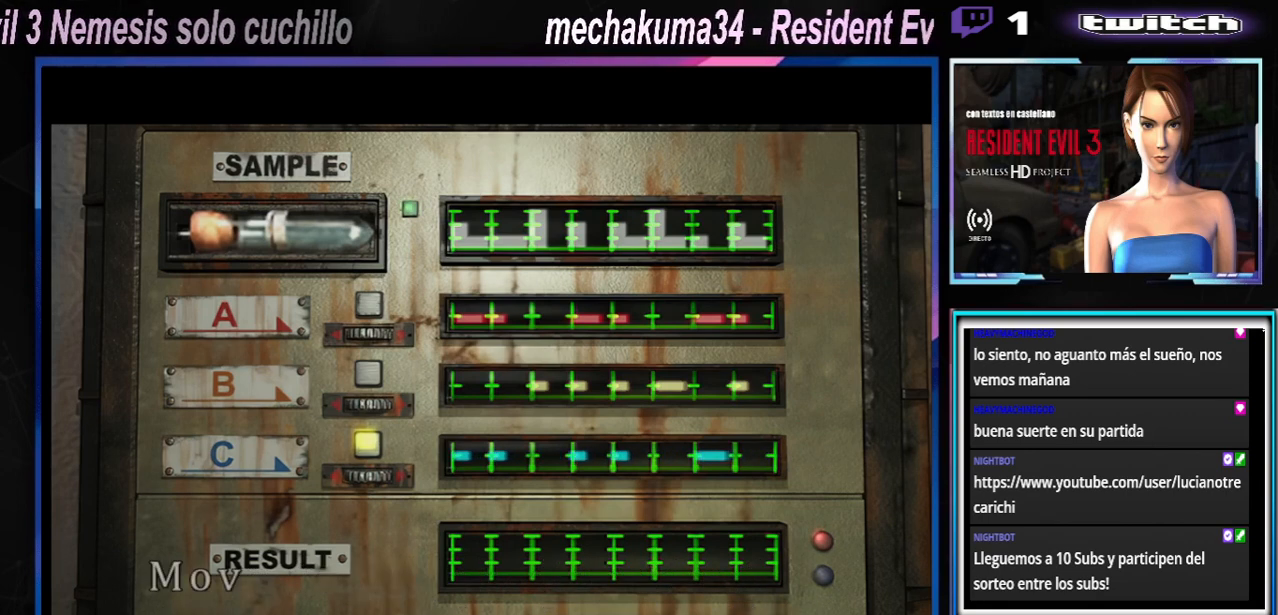
{"buttons": [], "left_stick": "center", "events": []}
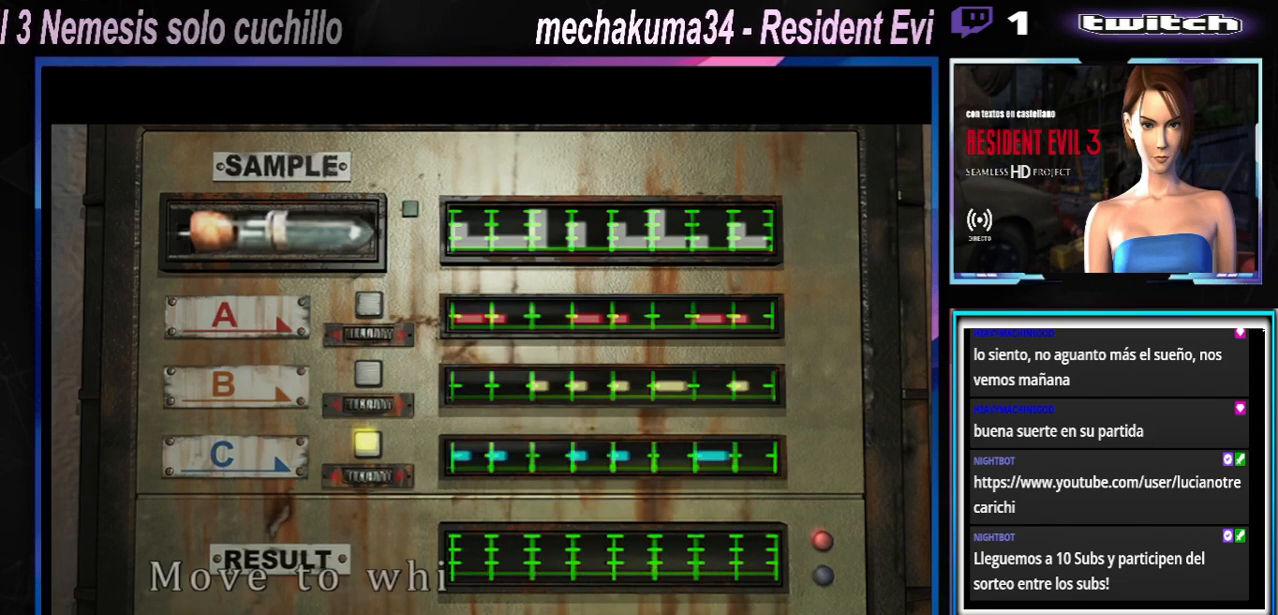
{"buttons": [], "left_stick": "center", "events": []}
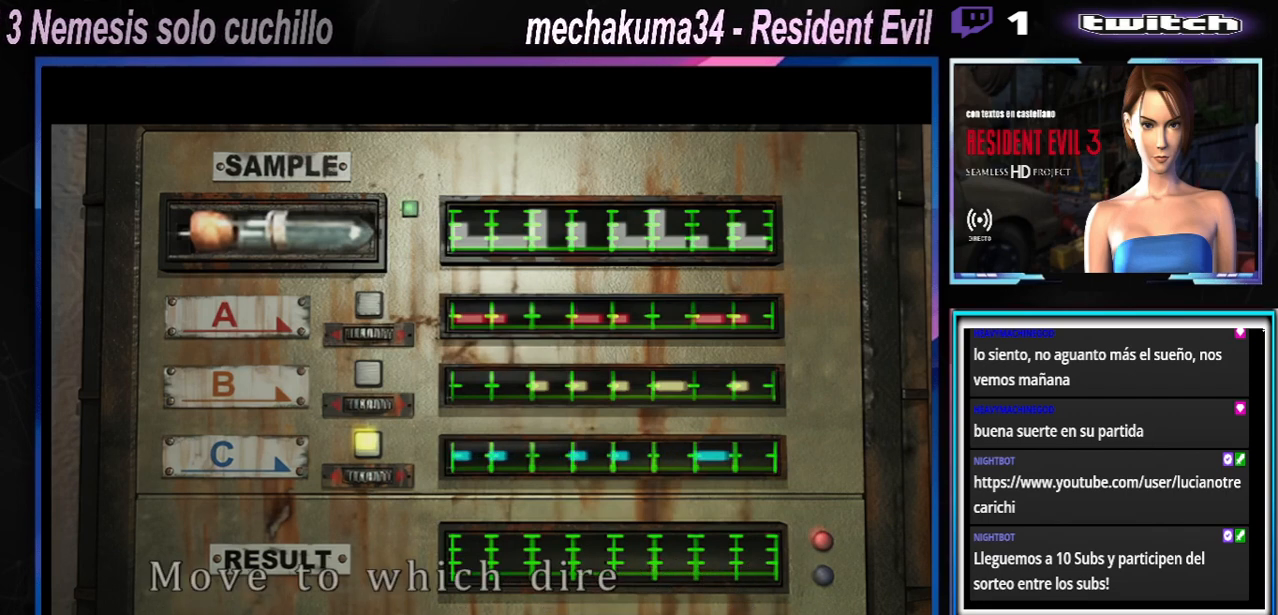
{"buttons": [], "left_stick": "center", "events": []}